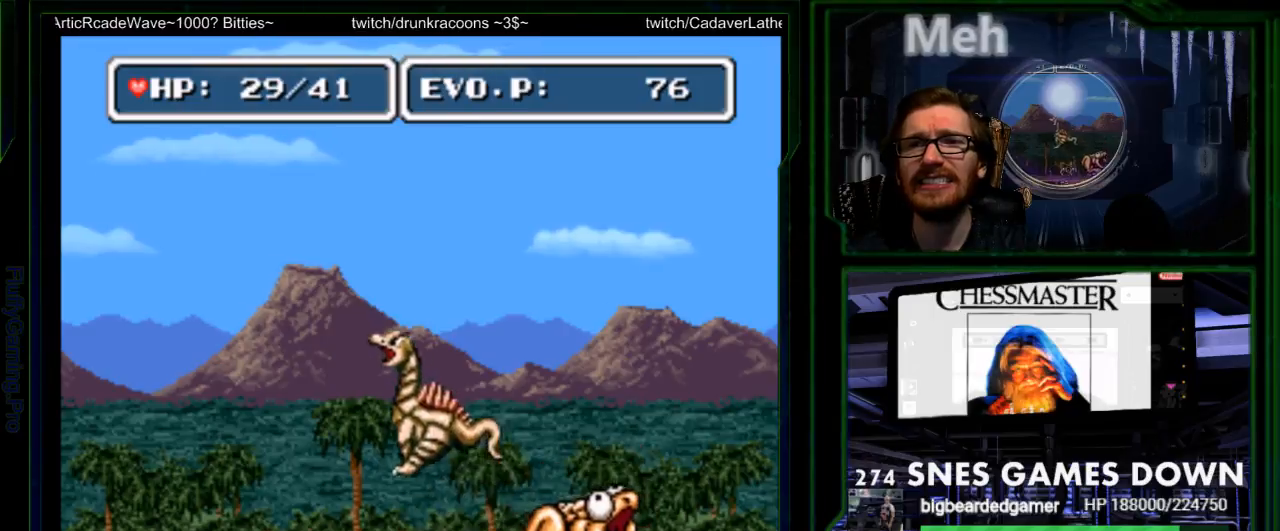
Gameplay with a controller (Nintendo layout); each line is a JSON object with the inputs held at the frame after it. "events" lists button and stick changes between this image and that frame as [ms after this image, input, new state], when the widget could be followed in between. Not read: L3 R3 SELECT START.
{"buttons": ["Y"], "events": [[33, "B", "up"], [100, "DPAD_LEFT", "up"], [100, "DPAD_UP", "down"], [167, "DPAD_RIGHT", "down"], [167, "DPAD_UP", "up"], [350, "Y", "down"], [417, "DPAD_RIGHT", "up"], [417, "Y", "up"], [483, "Y", "down"]]}
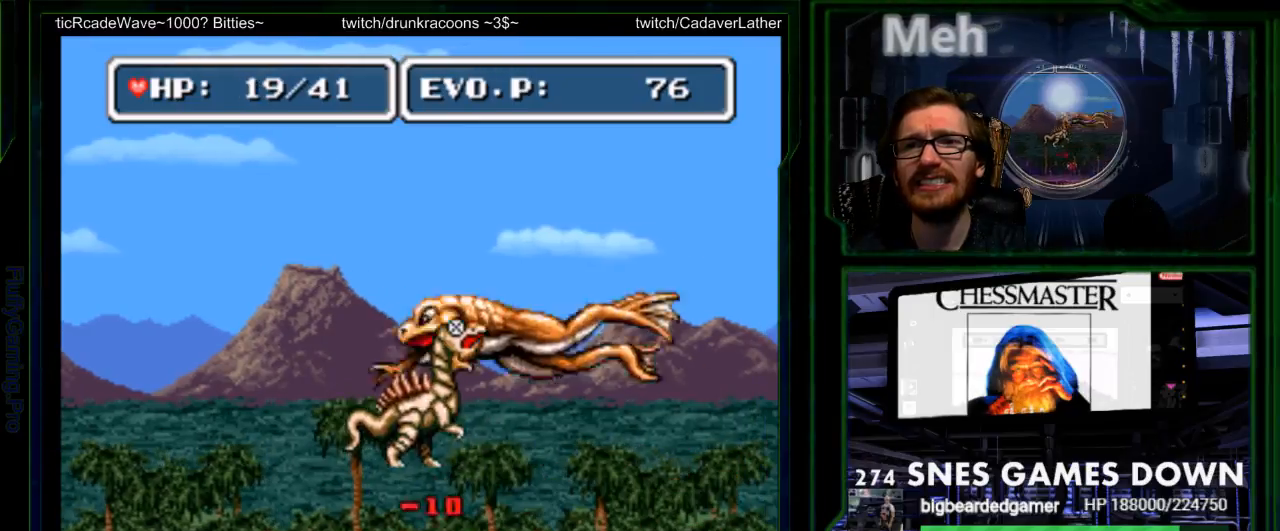
{"buttons": ["DPAD_RIGHT"], "events": [[50, "A", "down"], [167, "Y", "up"], [217, "A", "up"], [300, "DPAD_RIGHT", "down"]]}
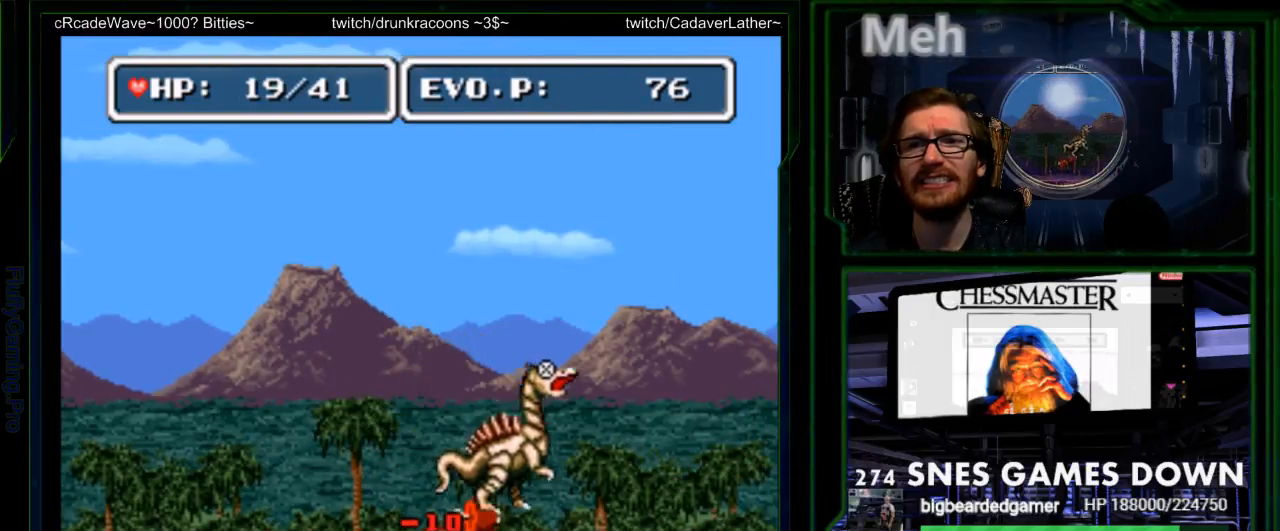
{"buttons": ["B"], "events": [[117, "DPAD_RIGHT", "up"], [333, "DPAD_LEFT", "down"], [433, "DPAD_LEFT", "up"], [467, "B", "down"]]}
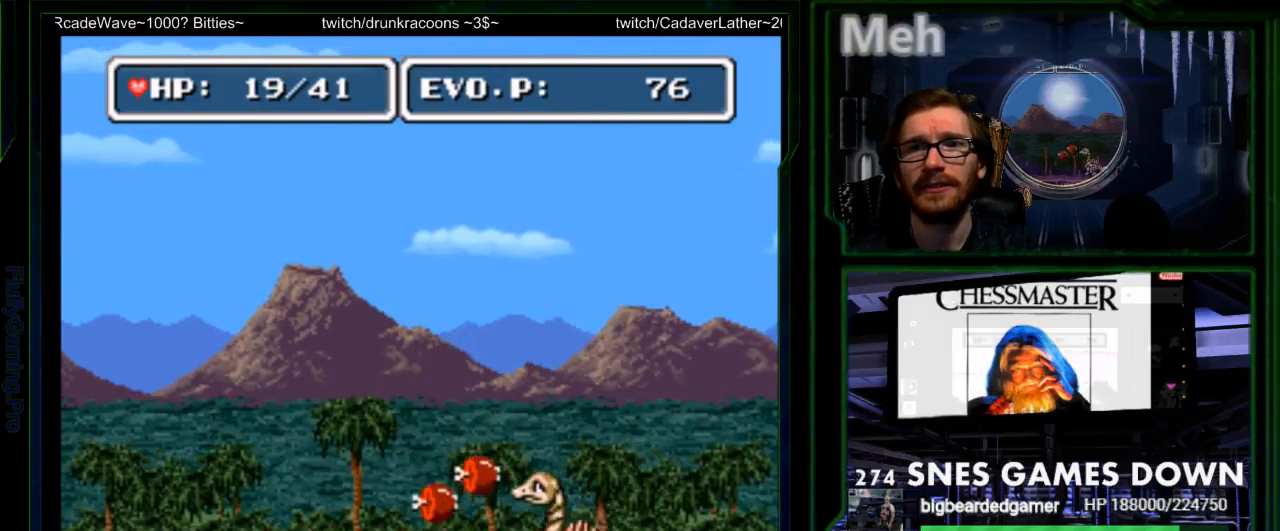
{"buttons": ["Y", "DPAD_LEFT"], "events": [[33, "B", "up"], [83, "Y", "down"], [317, "DPAD_LEFT", "down"], [383, "Y", "up"], [450, "Y", "down"]]}
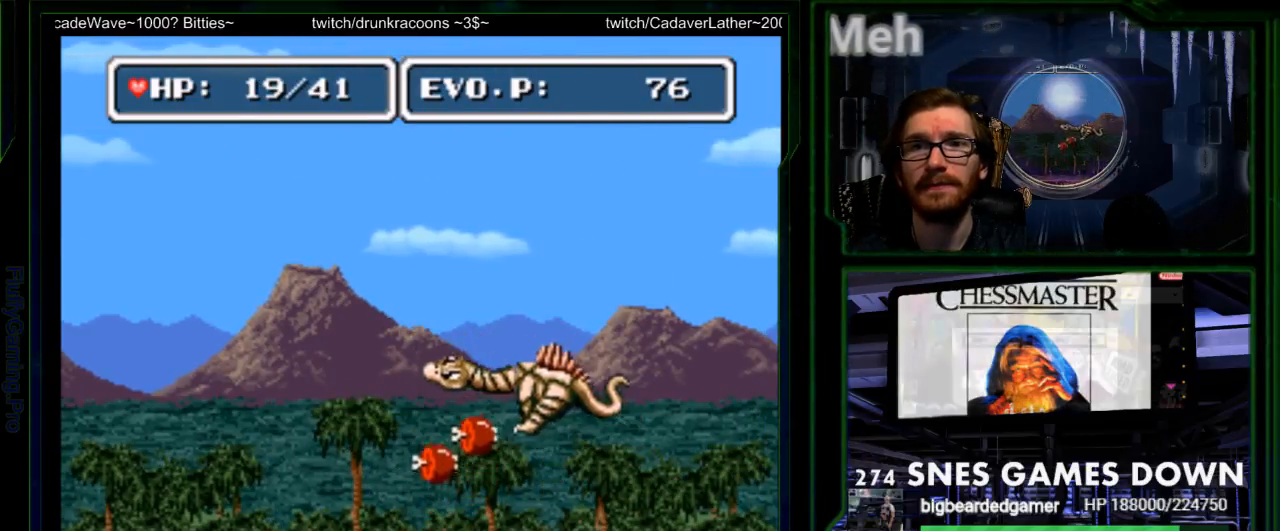
{"buttons": [], "events": [[67, "DPAD_LEFT", "up"], [367, "Y", "up"]]}
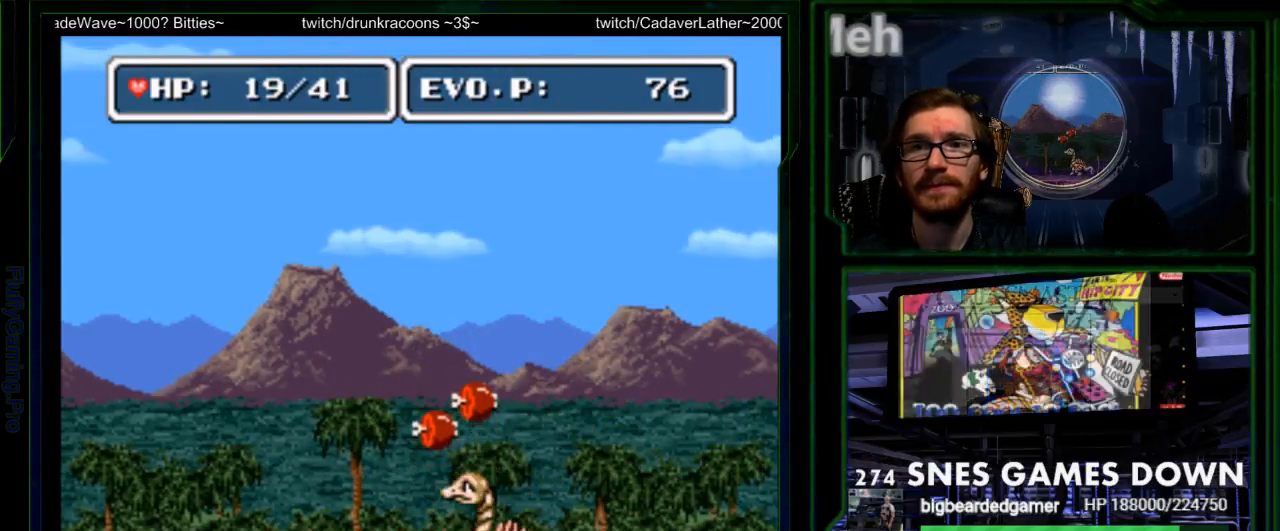
{"buttons": ["Y", "DPAD_RIGHT"], "events": [[100, "B", "down"], [100, "DPAD_RIGHT", "down"], [250, "B", "up"], [317, "DPAD_RIGHT", "up"], [317, "Y", "down"], [350, "DPAD_LEFT", "down"], [467, "DPAD_LEFT", "up"], [467, "DPAD_RIGHT", "down"]]}
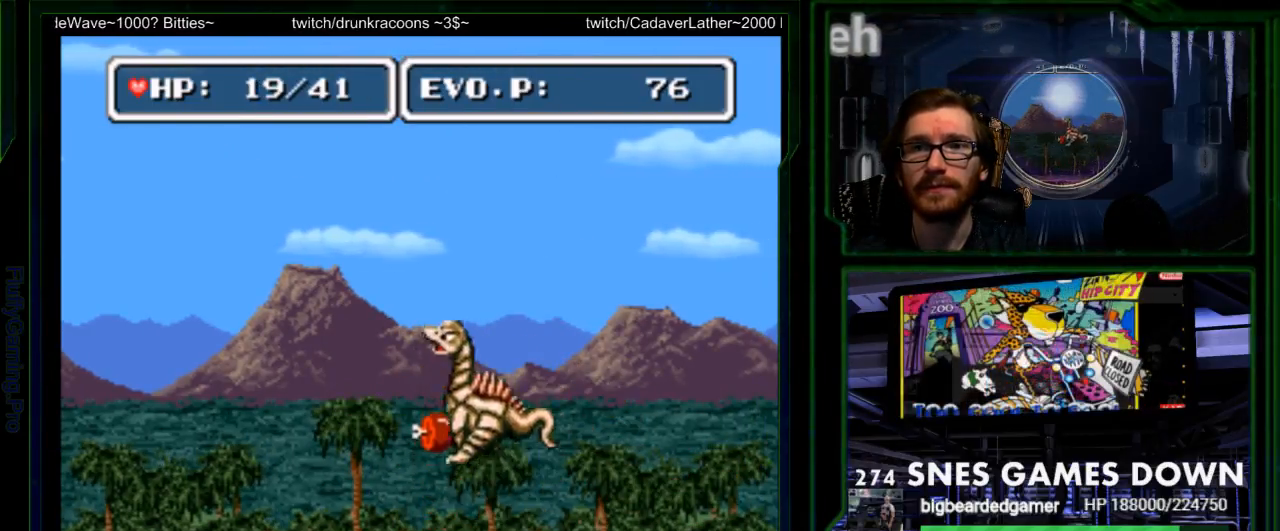
{"buttons": ["Y", "DPAD_RIGHT"], "events": [[33, "DPAD_LEFT", "down"], [67, "DPAD_RIGHT", "up"], [200, "DPAD_LEFT", "up"], [200, "DPAD_RIGHT", "down"], [267, "DPAD_LEFT", "down"], [350, "DPAD_RIGHT", "up"], [383, "DPAD_LEFT", "up"], [400, "DPAD_RIGHT", "down"]]}
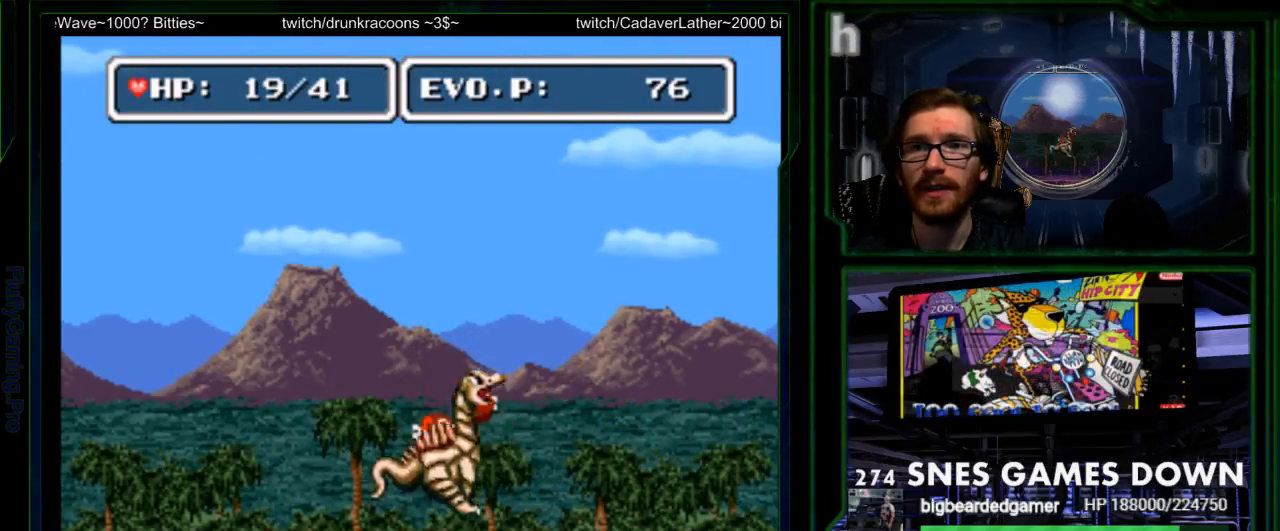
{"buttons": ["DPAD_RIGHT"], "events": [[17, "Y", "up"], [267, "B", "down"], [467, "B", "up"]]}
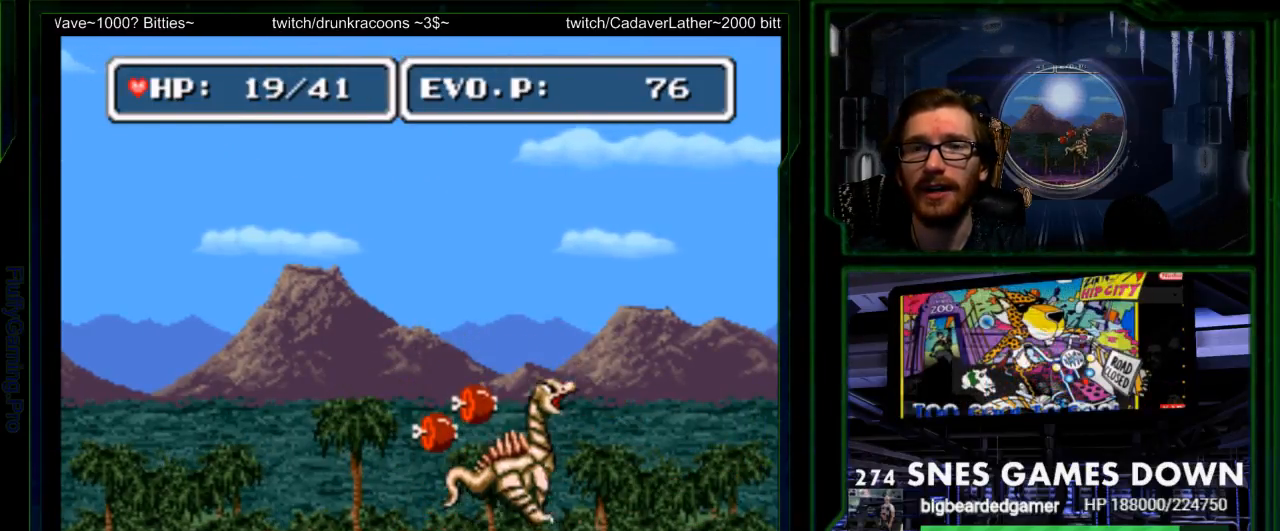
{"buttons": ["Y"]}
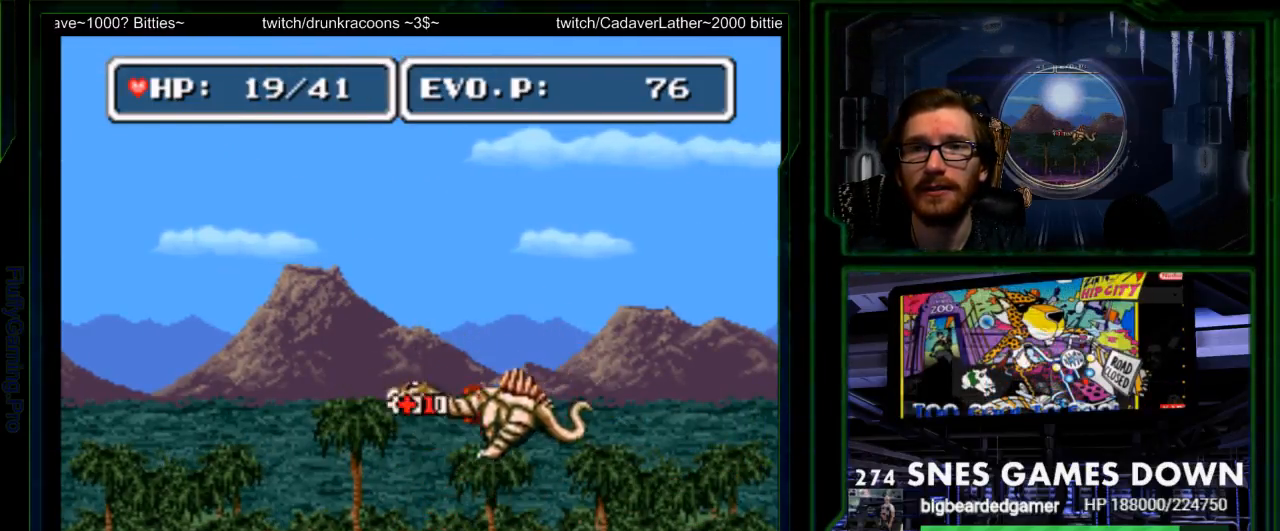
{"buttons": ["B", "DPAD_RIGHT"], "events": [[267, "Y", "up"], [367, "A", "down"], [400, "DPAD_RIGHT", "down"], [417, "A", "up"], [450, "B", "down"]]}
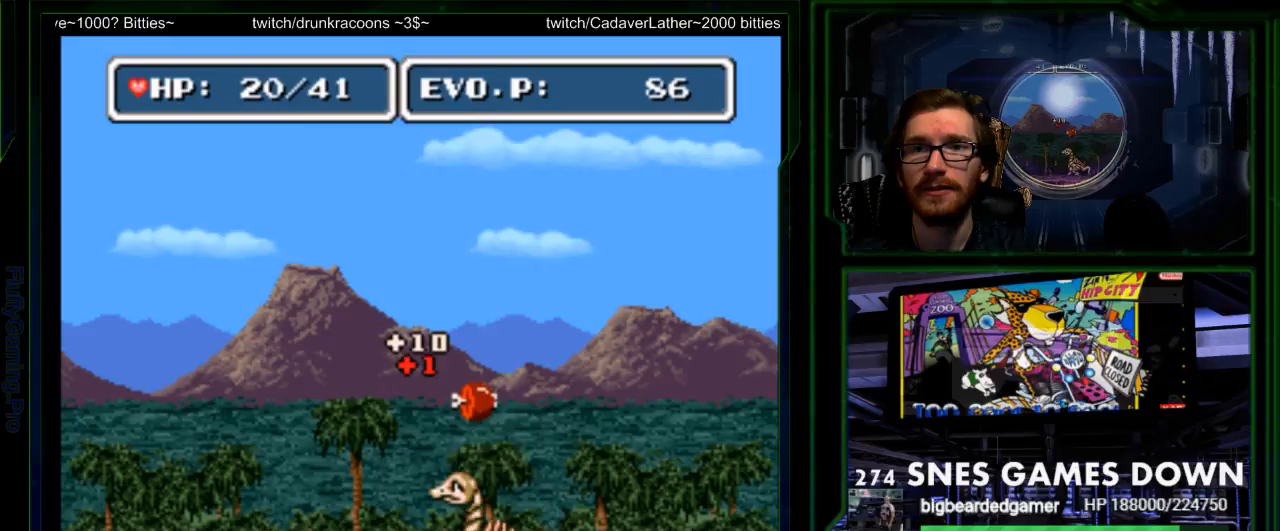
{"buttons": ["Y", "DPAD_LEFT"], "events": [[83, "B", "up"], [433, "DPAD_LEFT", "down"], [433, "DPAD_RIGHT", "up"], [433, "Y", "down"]]}
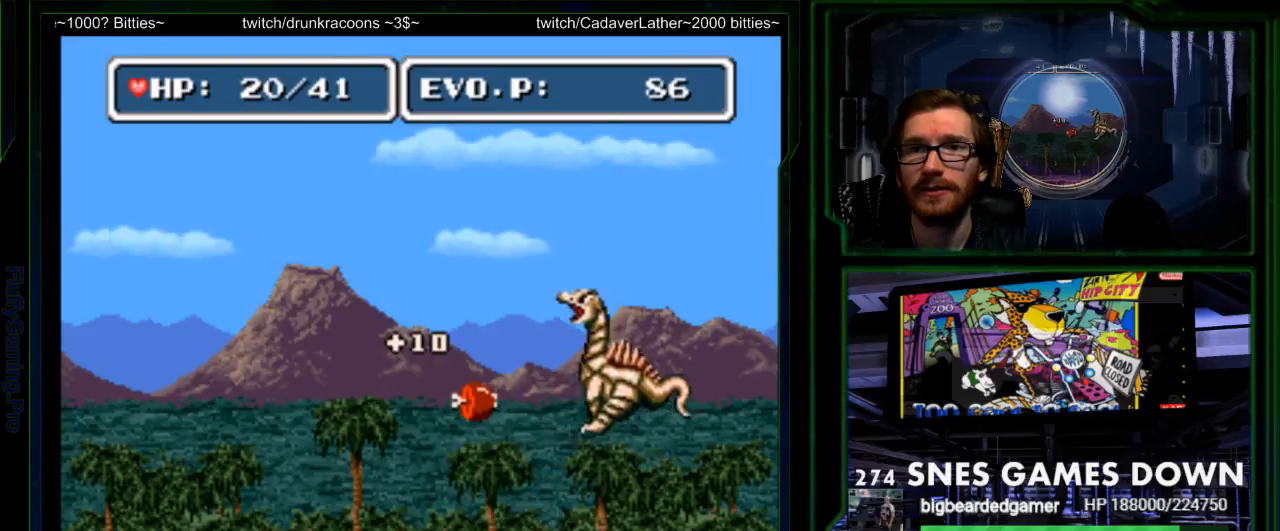
{"buttons": [], "events": [[150, "DPAD_LEFT", "up"], [317, "Y", "up"]]}
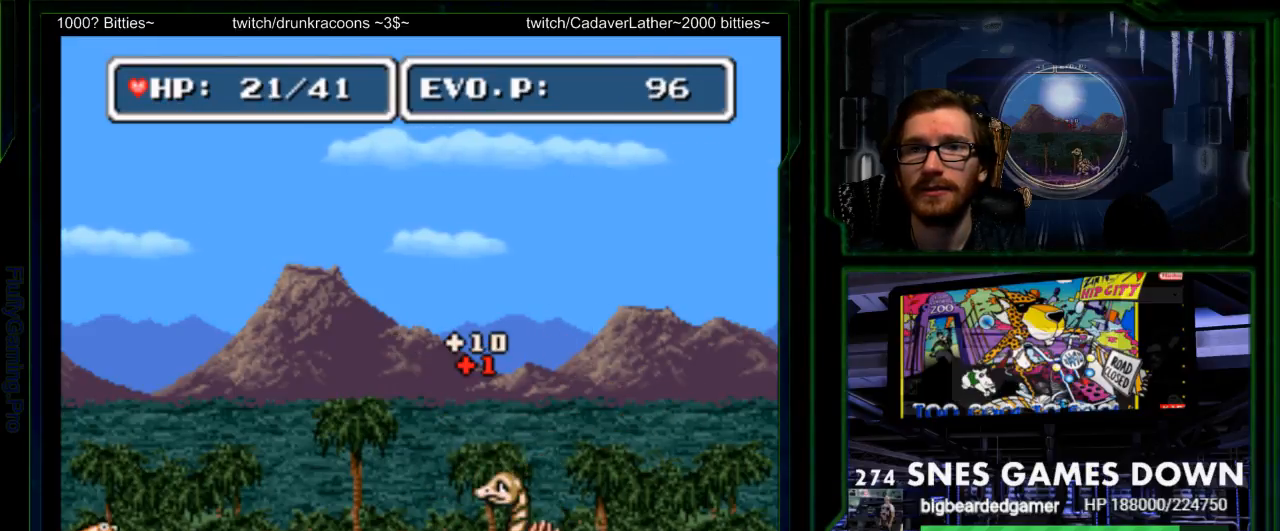
{"buttons": ["B"], "events": [[483, "B", "down"]]}
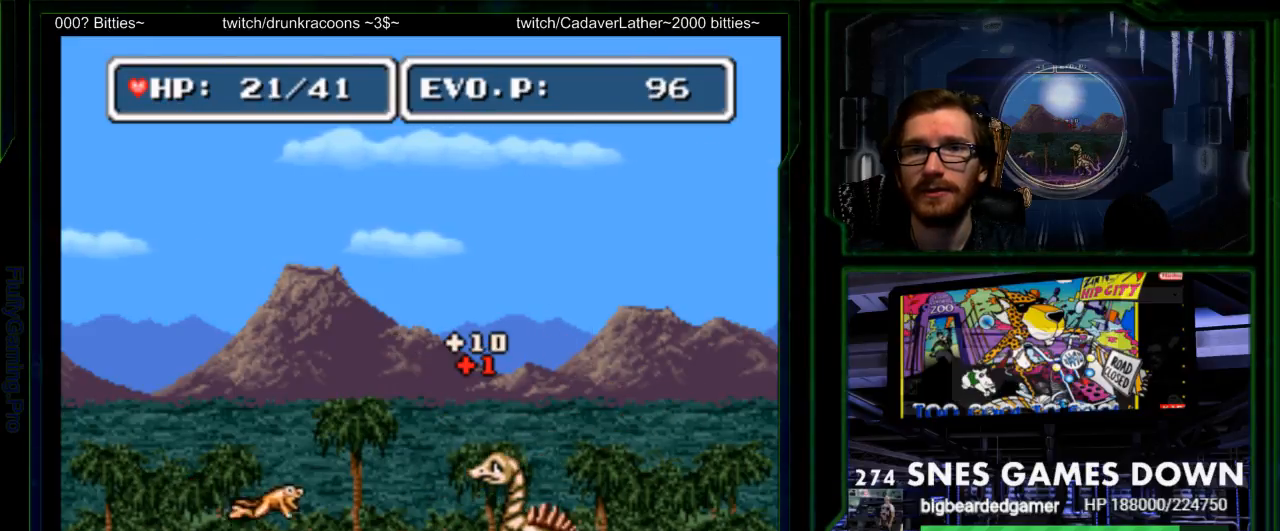
{"buttons": ["DPAD_LEFT"], "events": [[17, "DPAD_LEFT", "down"], [150, "B", "up"]]}